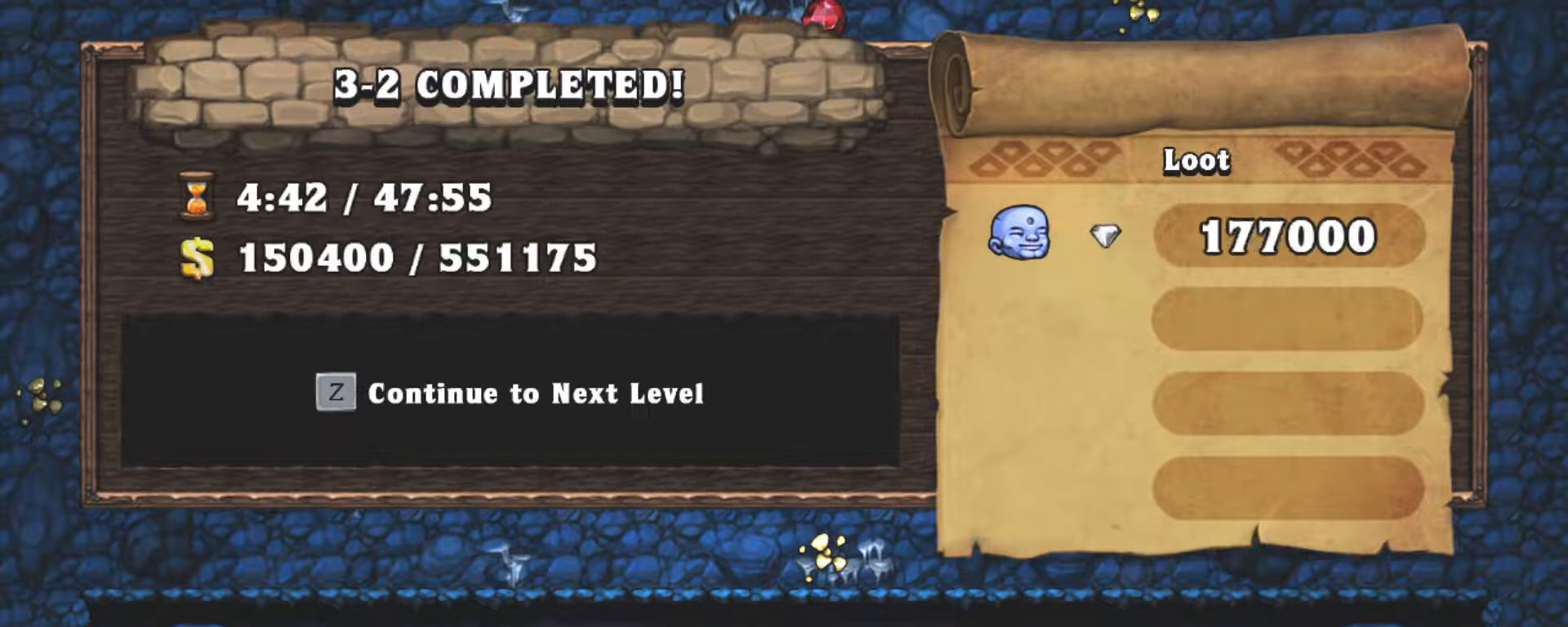
Gameplay with keyboard; each line is a JSON object with the keys held at the frame after it. "events" lists presses ("down") and releases ("up") of "a", "down", "escape", "left", "right", "s", "shift", "space", "tab", "up", "x" and "z" between this image and that frame as [ms after this image, input, new state], when the widget could be followed in between. No other keys are recorded. Mouse input is not recorded.
{"keys": ["z"], "events": [[367, "z", "down"]]}
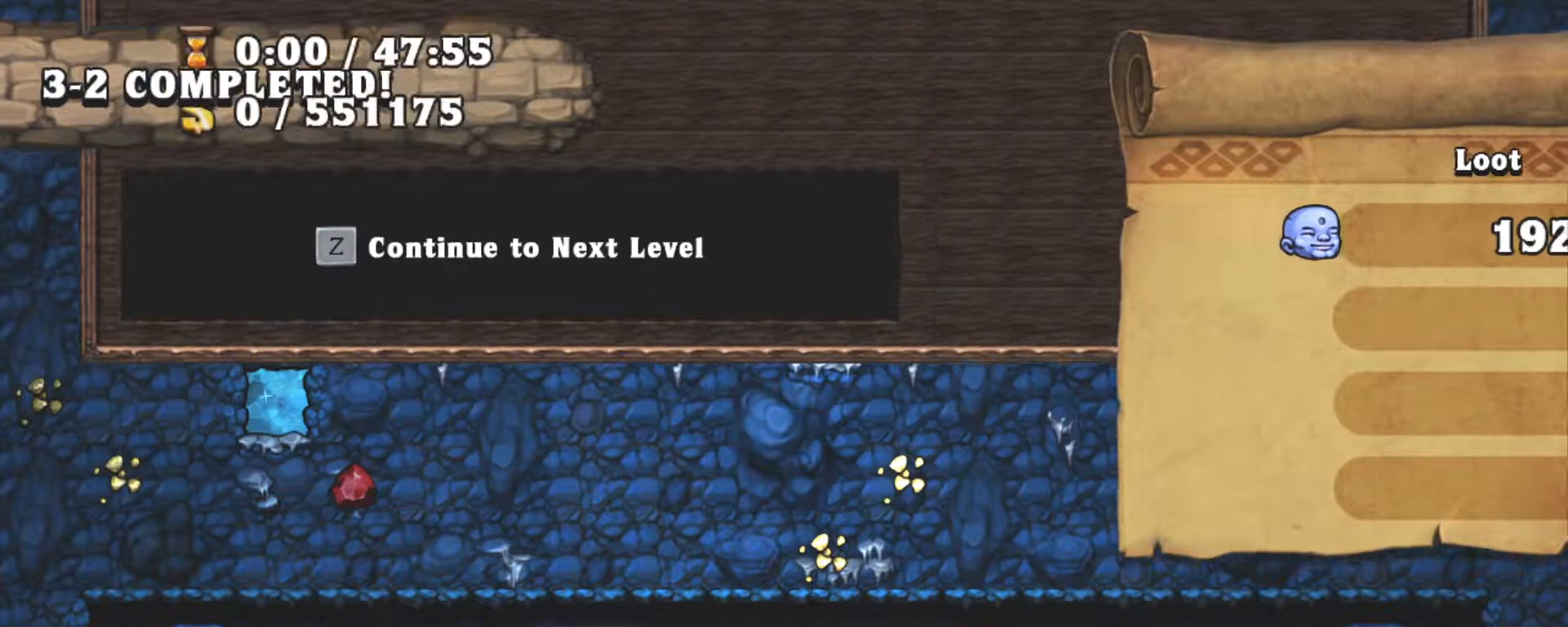
{"keys": [], "events": [[17, "z", "up"]]}
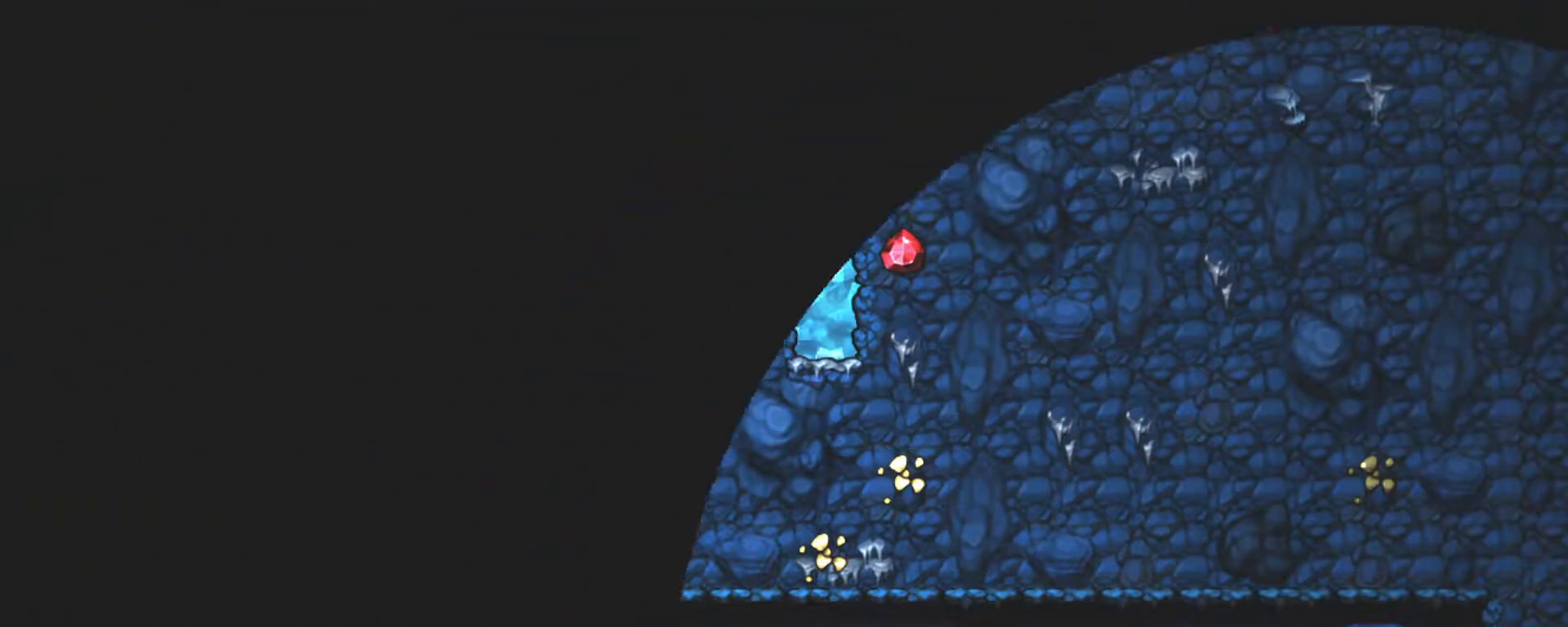
{"keys": [], "events": []}
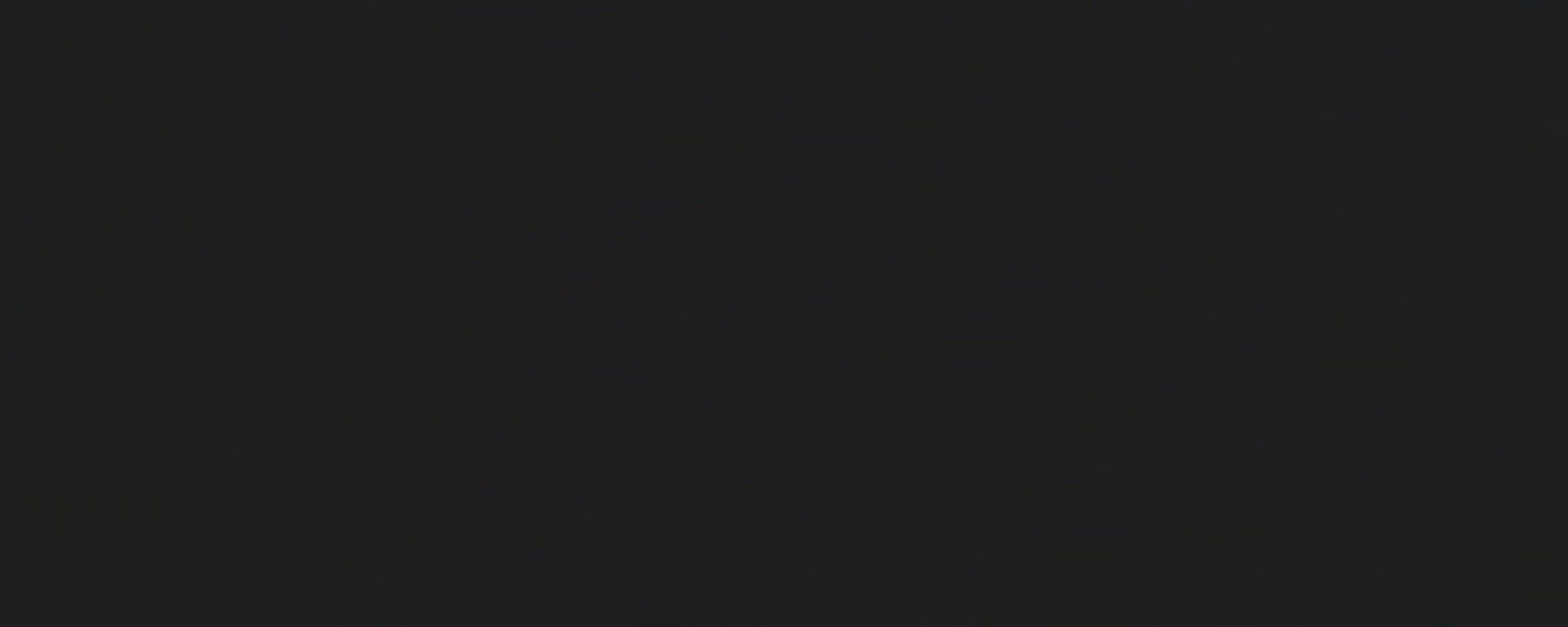
{"keys": [], "events": []}
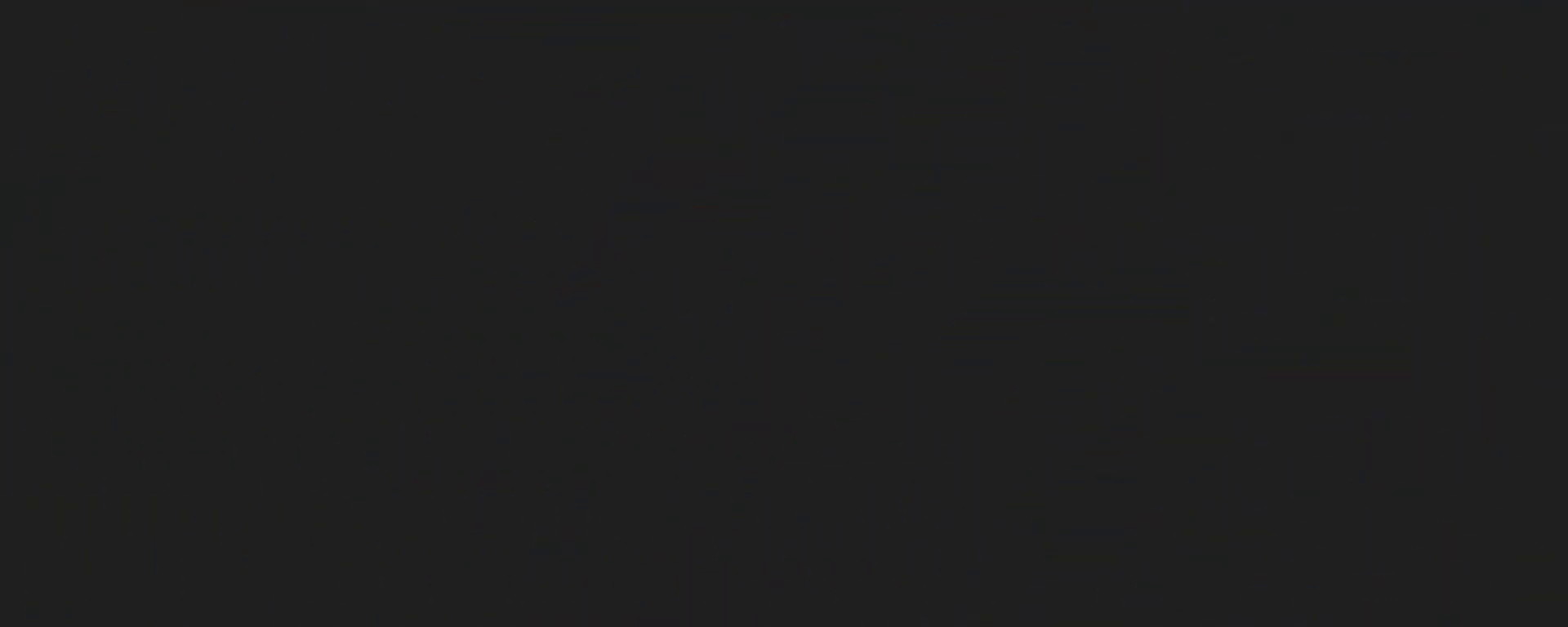
{"keys": [], "events": []}
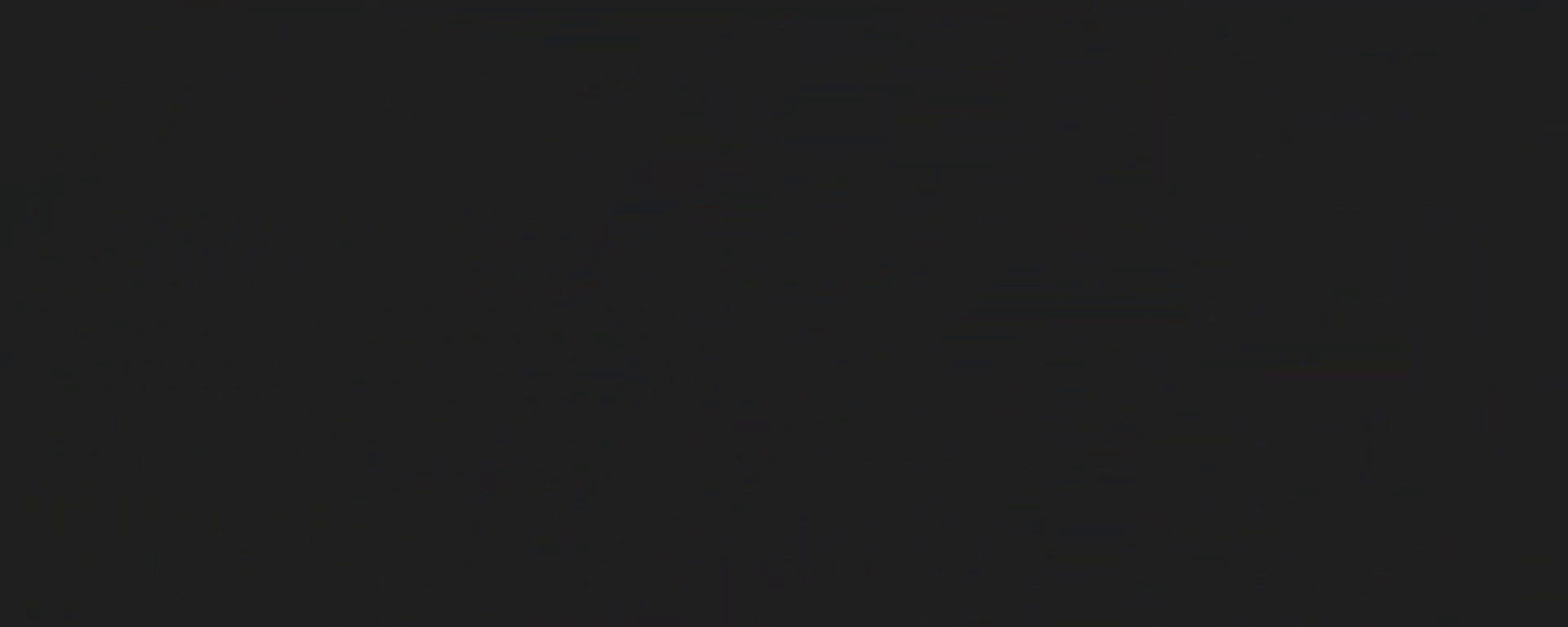
{"keys": ["shift"], "events": [[84, "shift", "down"]]}
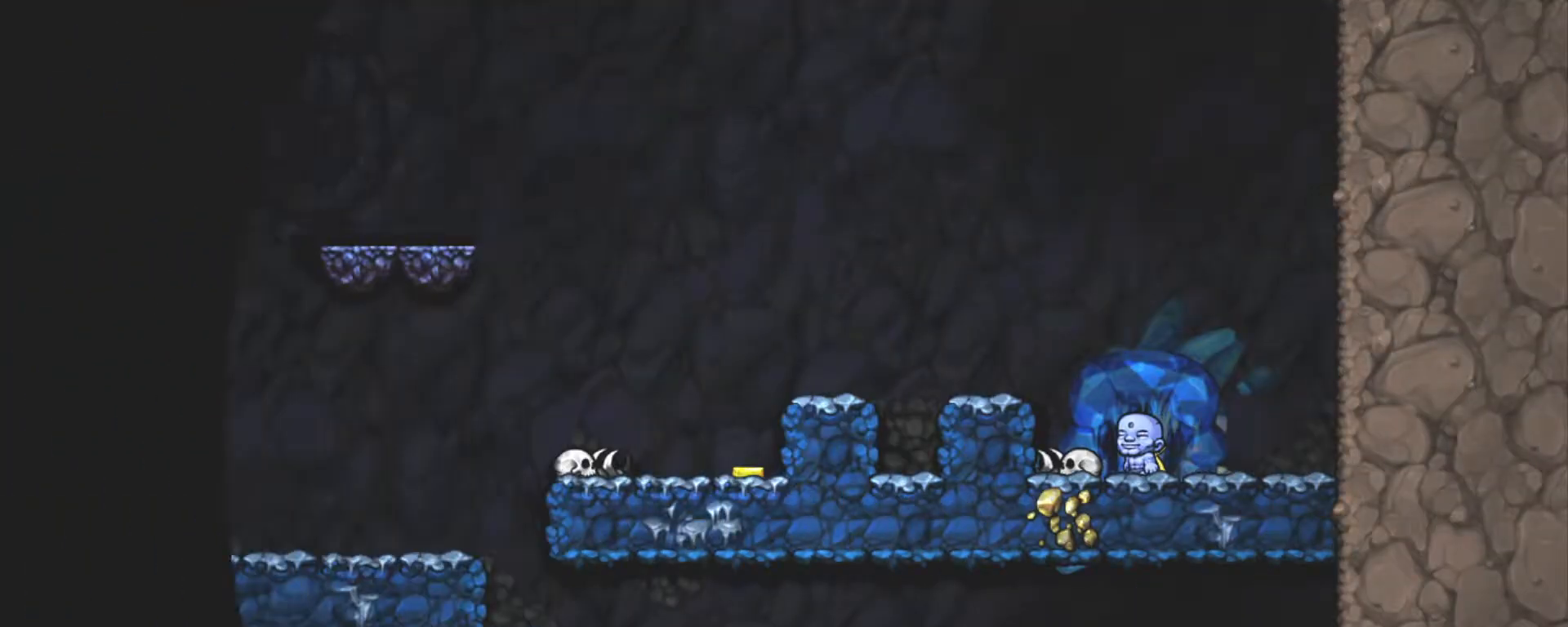
{"keys": ["shift", "x"], "events": [[500, "x", "down"]]}
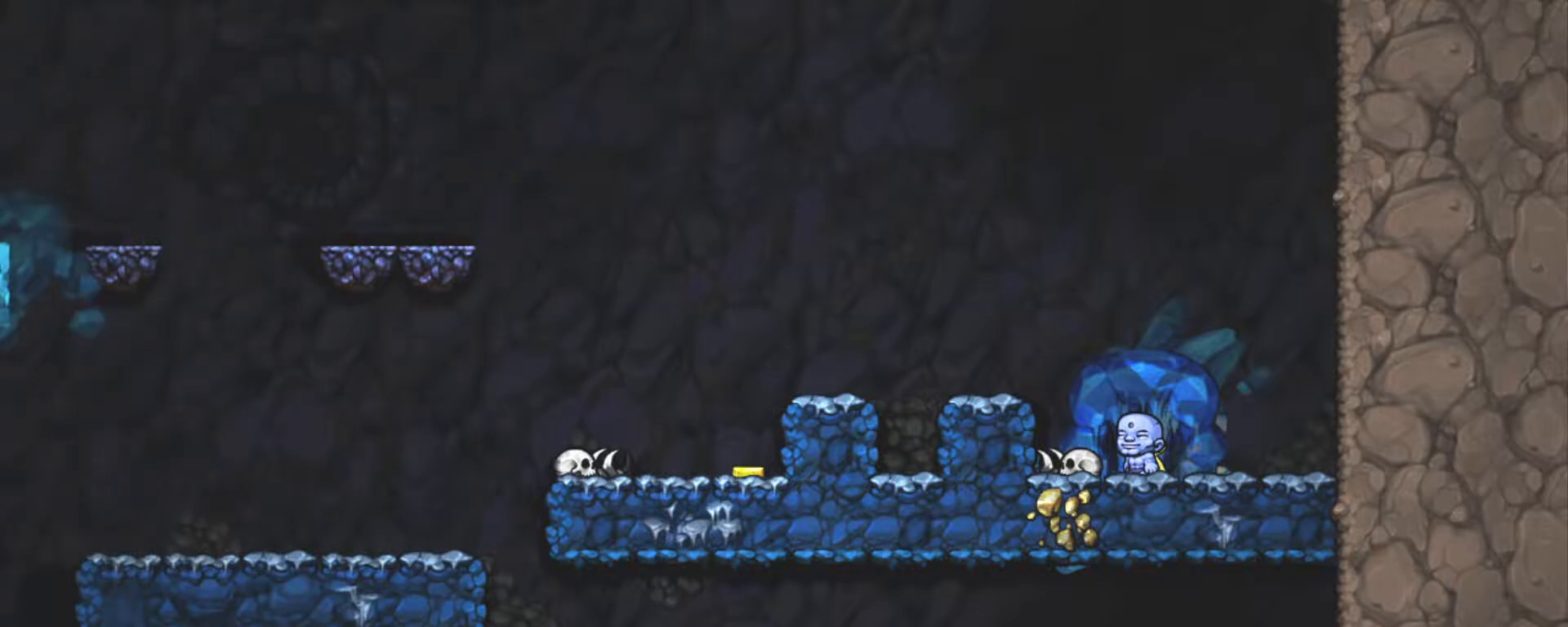
{"keys": ["left", "shift", "z"], "events": [[150, "x", "up"], [250, "left", "down"], [334, "z", "down"]]}
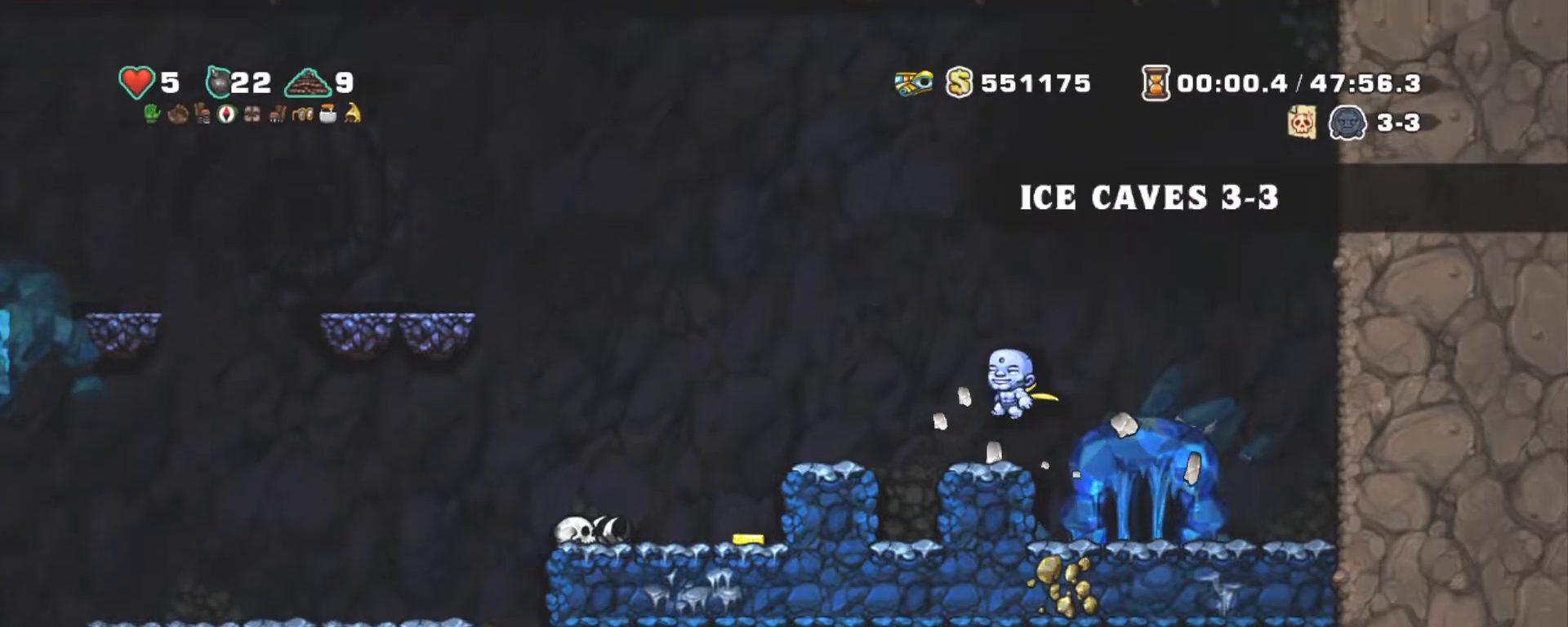
{"keys": ["shift", "x"], "events": [[300, "left", "up"], [300, "z", "up"], [450, "x", "down"]]}
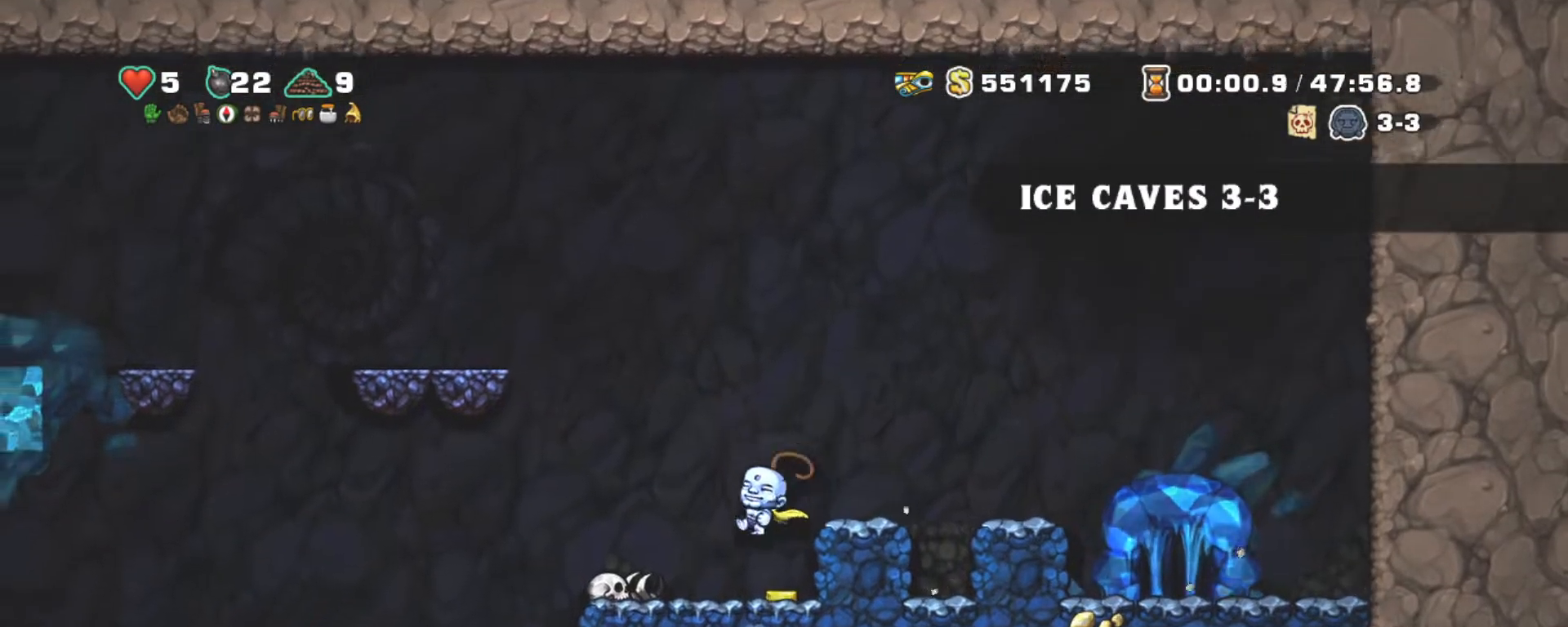
{"keys": ["shift"], "events": [[84, "left", "down"], [84, "x", "up"], [267, "left", "up"], [267, "right", "down"], [417, "right", "up"]]}
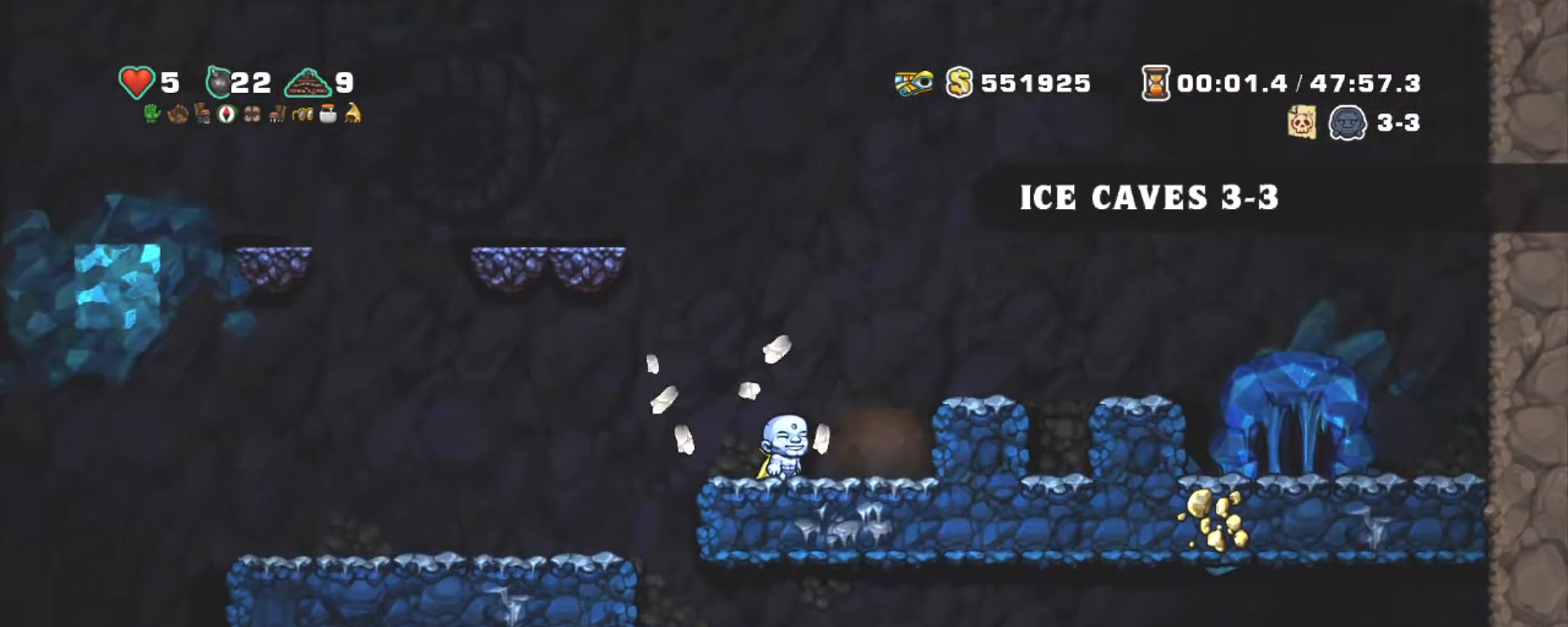
{"keys": ["right", "shift", "z"], "events": [[50, "z", "down"], [100, "left", "down"], [100, "x", "down"], [384, "right", "down"], [384, "x", "up"], [384, "z", "up"], [434, "left", "up"], [484, "z", "down"]]}
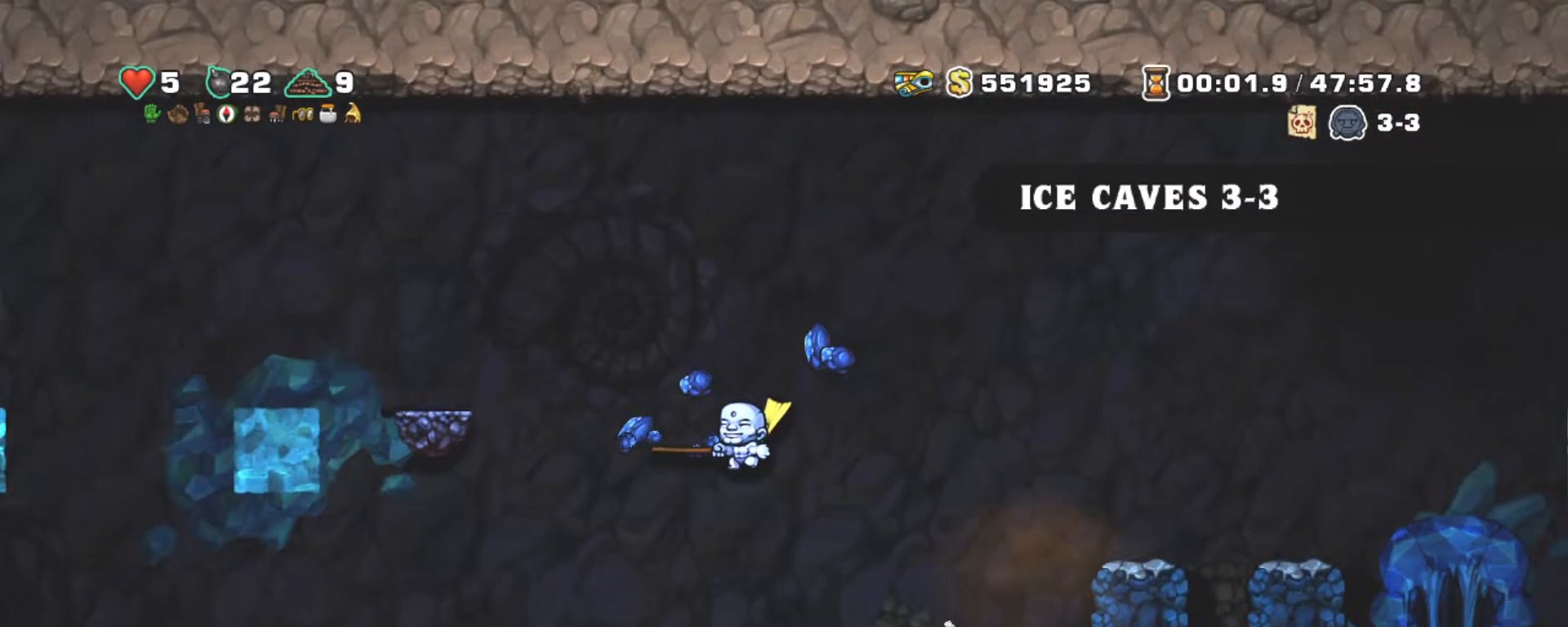
{"keys": ["left", "shift"], "events": [[267, "right", "up"], [267, "z", "up"], [317, "left", "down"], [400, "left", "up"], [450, "left", "down"]]}
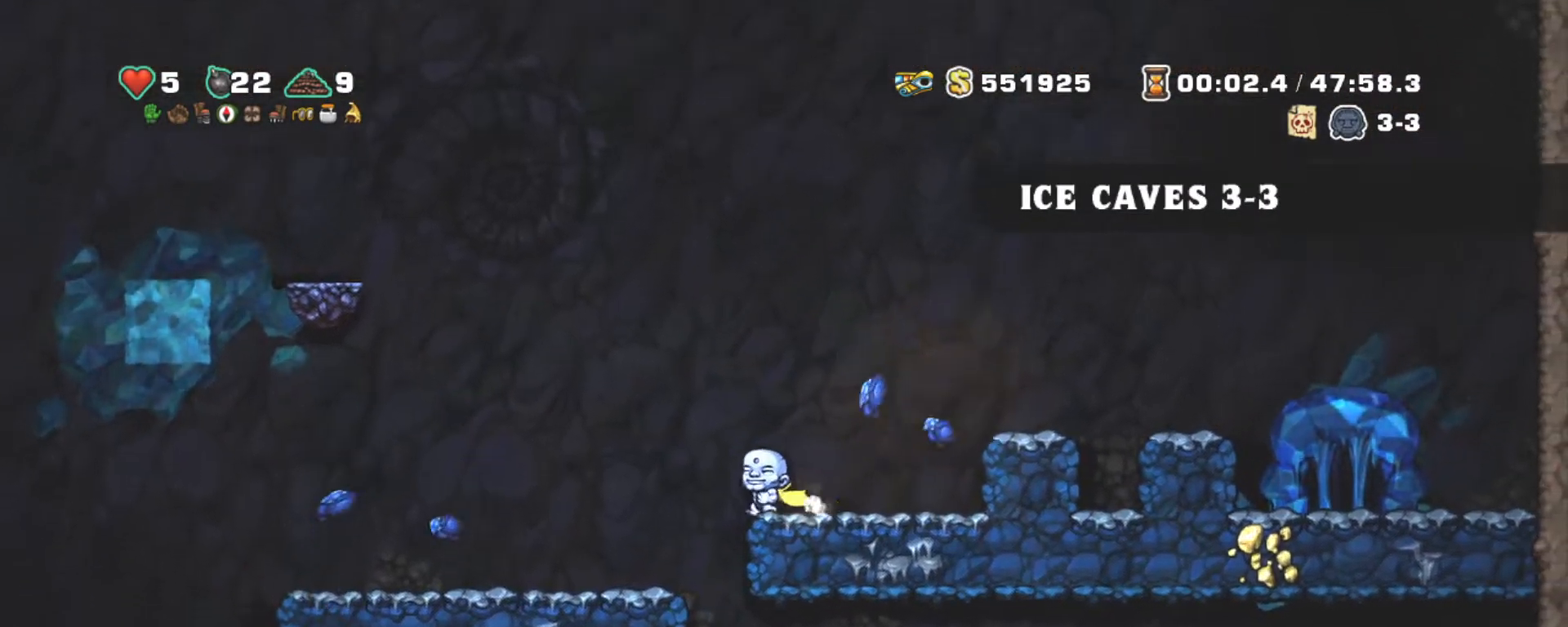
{"keys": ["left", "shift", "z"], "events": [[34, "z", "down"], [284, "x", "down"], [367, "z", "up"], [417, "x", "up"], [467, "z", "down"]]}
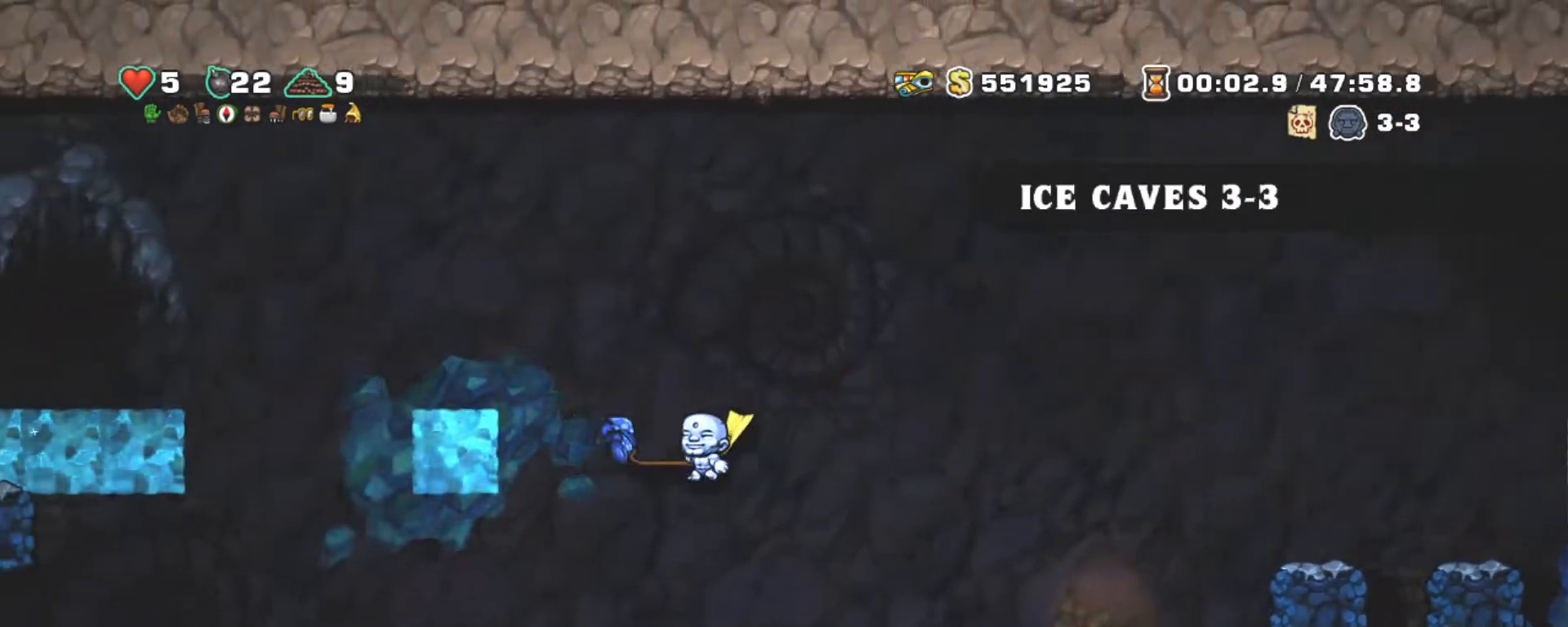
{"keys": ["shift"], "events": [[50, "left", "up"], [50, "right", "down"], [50, "z", "up"], [150, "right", "up"], [150, "z", "down"], [234, "z", "up"]]}
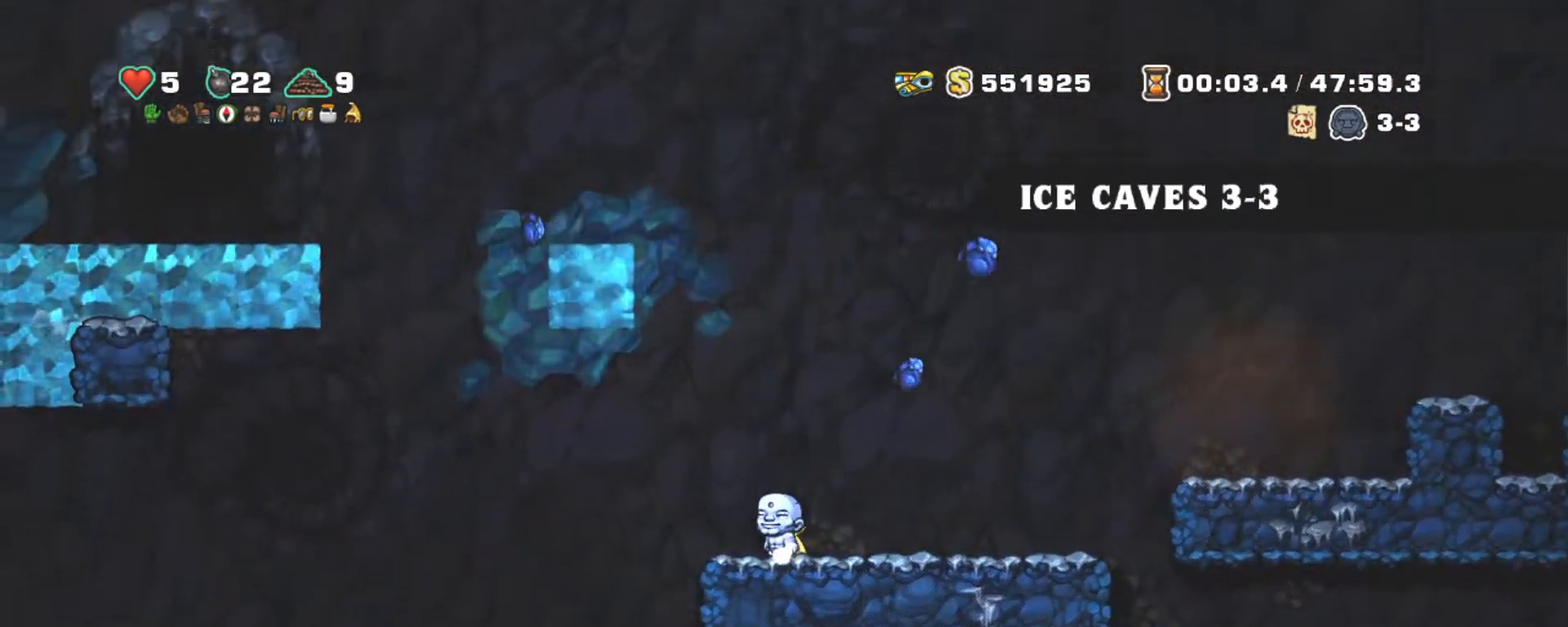
{"keys": ["left", "shift", "z"], "events": [[34, "z", "down"], [67, "left", "down"], [350, "z", "up"], [450, "z", "down"]]}
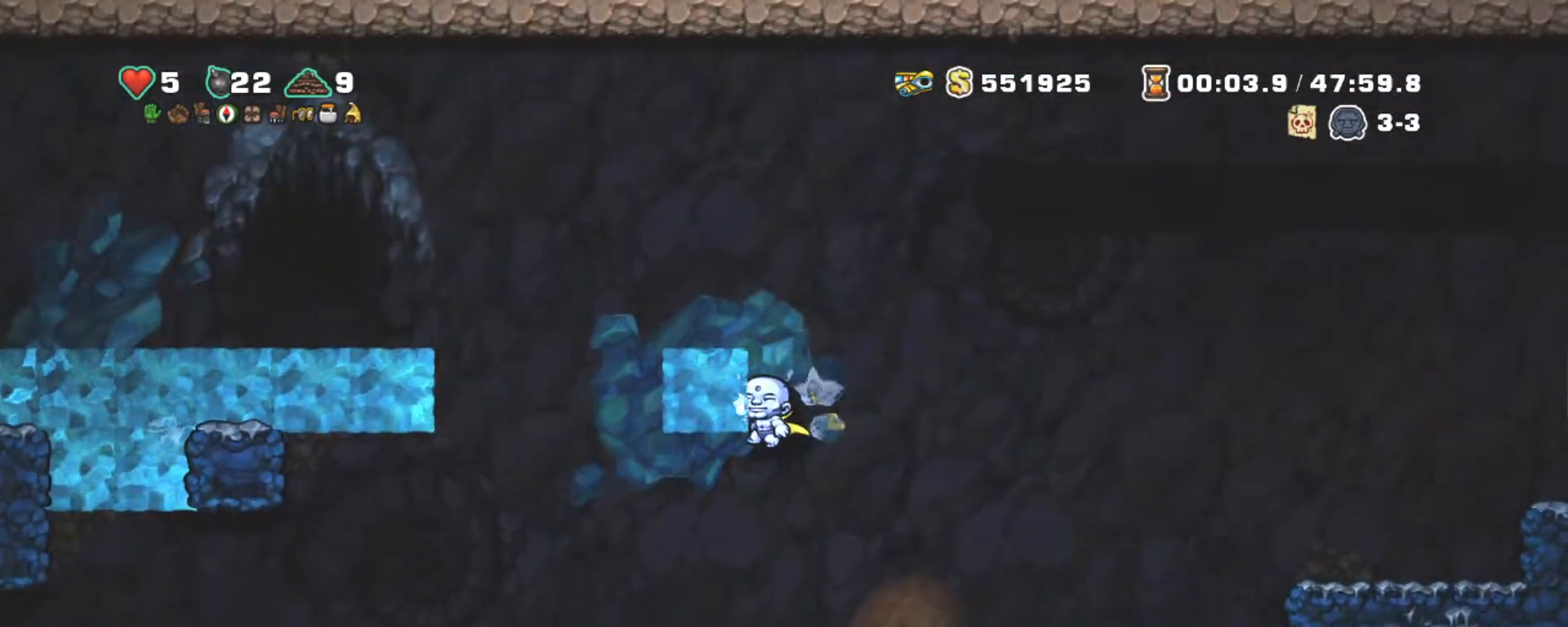
{"keys": ["left", "shift"], "events": [[34, "z", "up"], [284, "left", "up"], [284, "z", "down"], [367, "z", "up"], [417, "left", "down"]]}
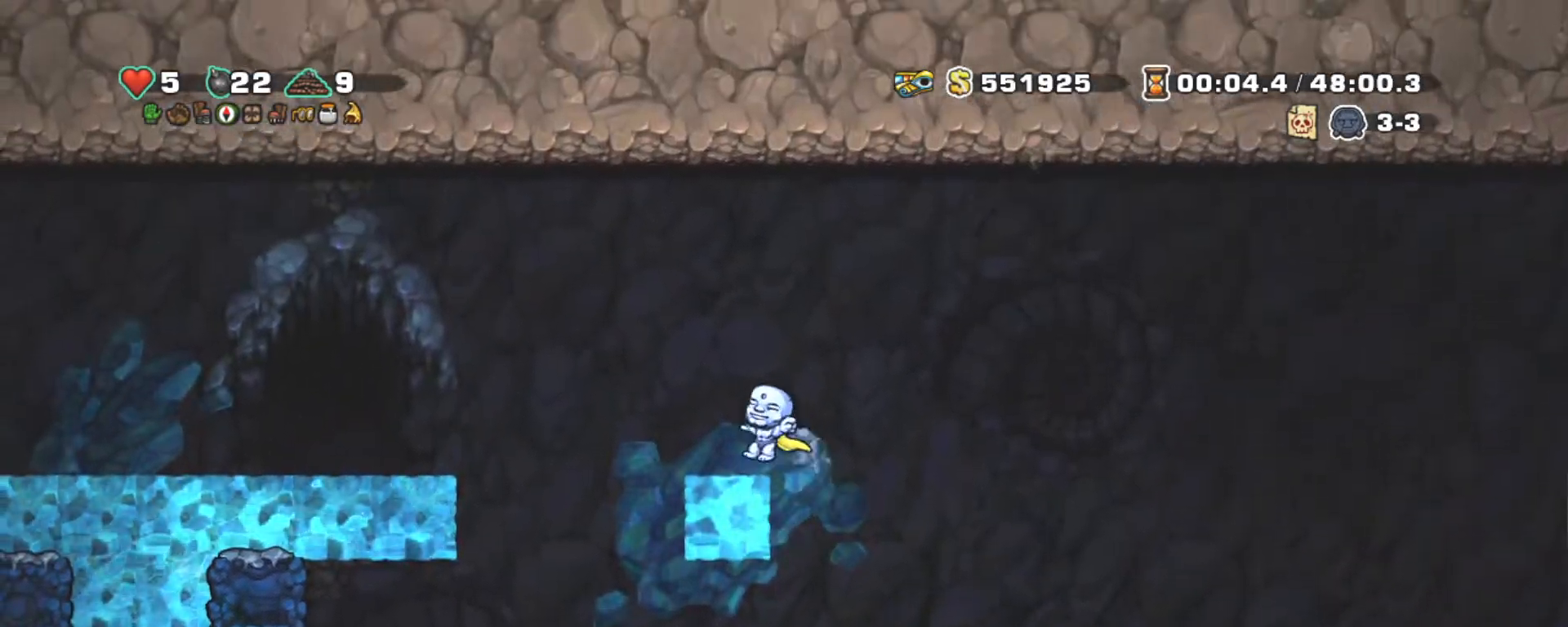
{"keys": ["left", "shift"], "events": [[150, "z", "down"], [384, "z", "up"]]}
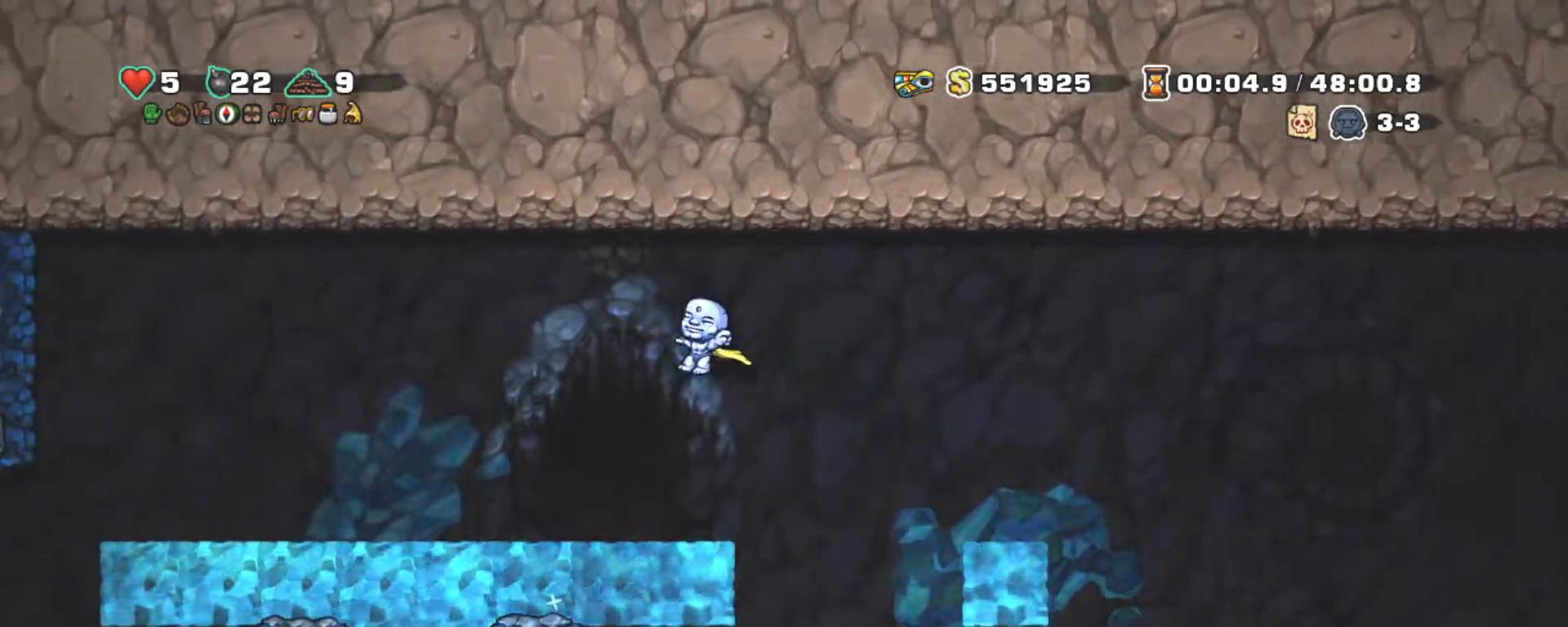
{"keys": ["left", "shift"], "events": []}
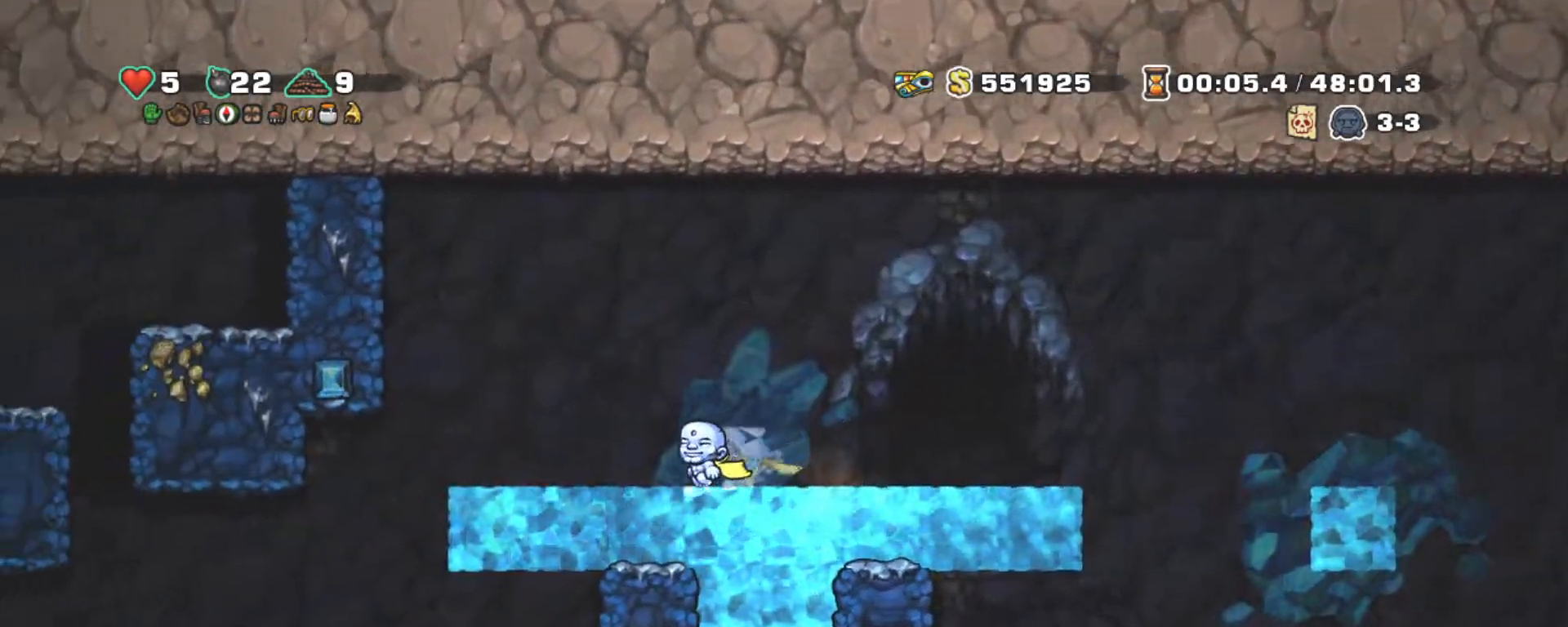
{"keys": ["left", "shift"], "events": []}
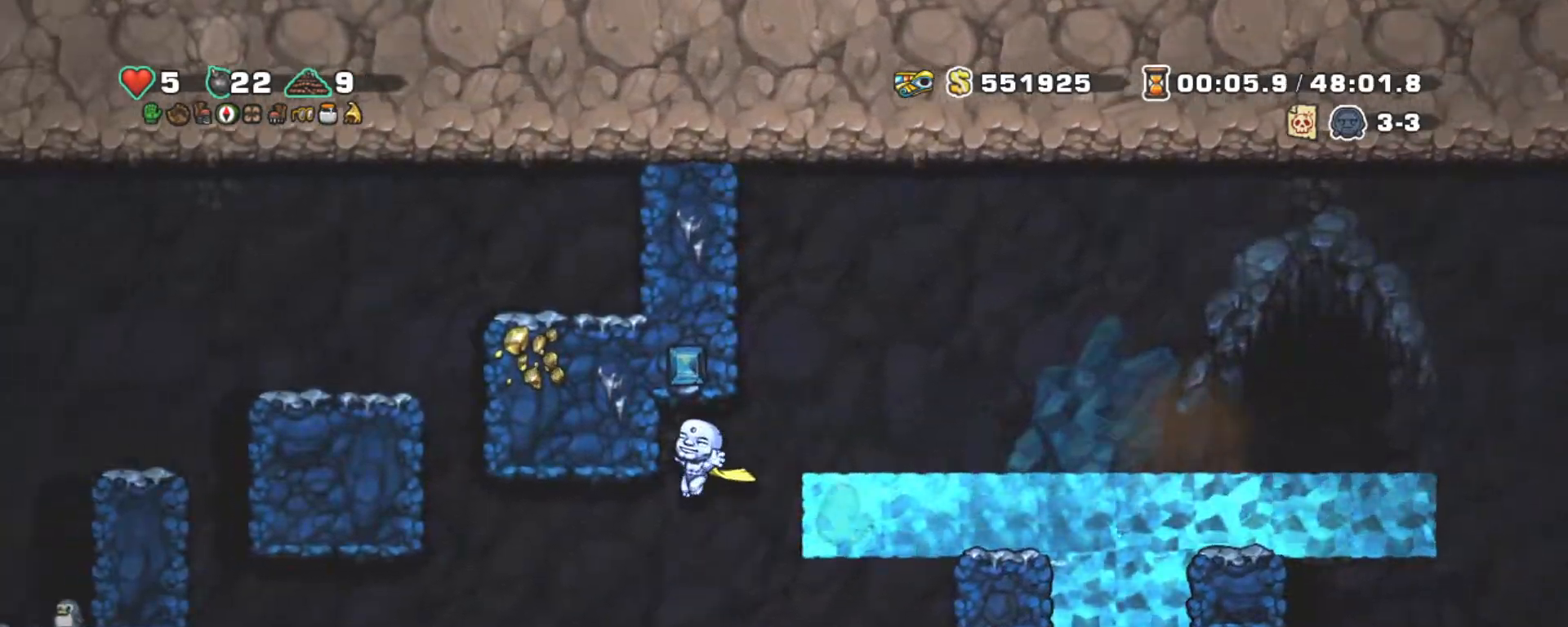
{"keys": ["left", "shift"], "events": [[50, "down", "down"], [100, "z", "down"], [200, "down", "up"], [200, "z", "up"], [234, "left", "up"], [284, "left", "down"]]}
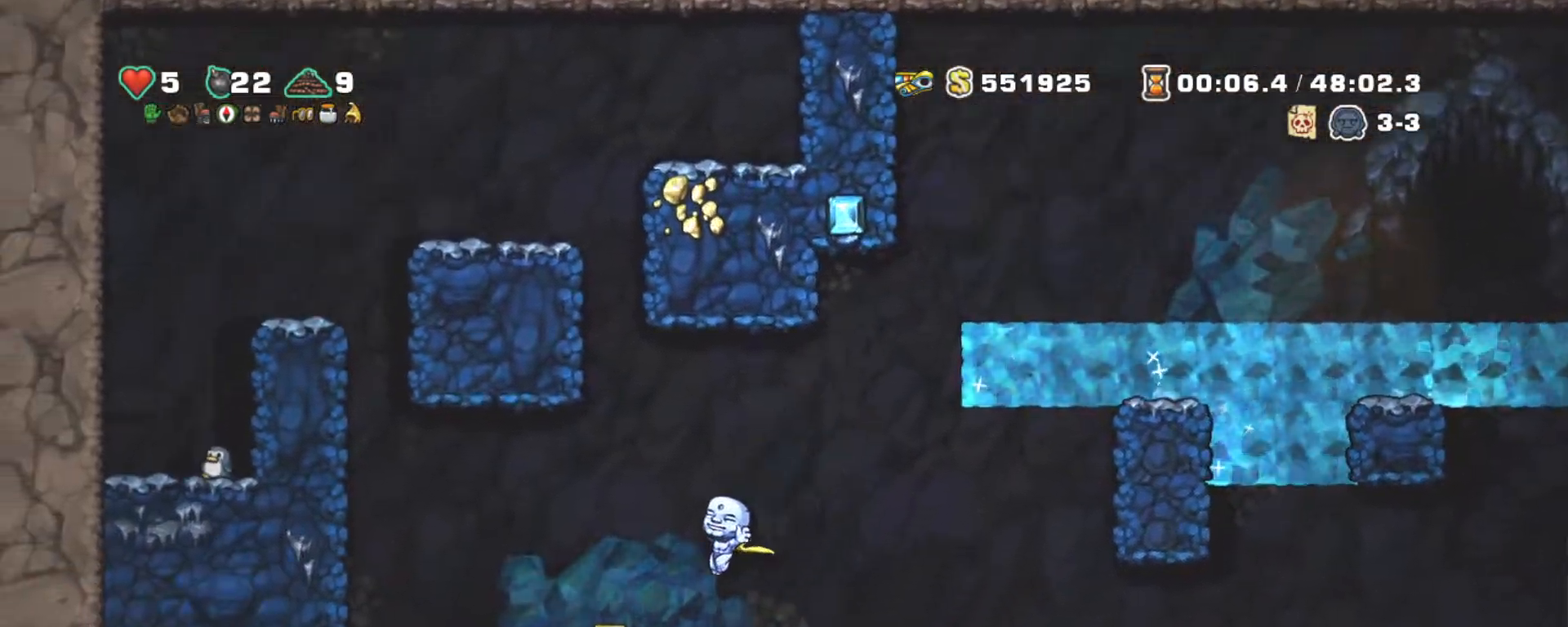
{"keys": ["left", "shift"], "events": [[267, "z", "down"], [400, "z", "up"]]}
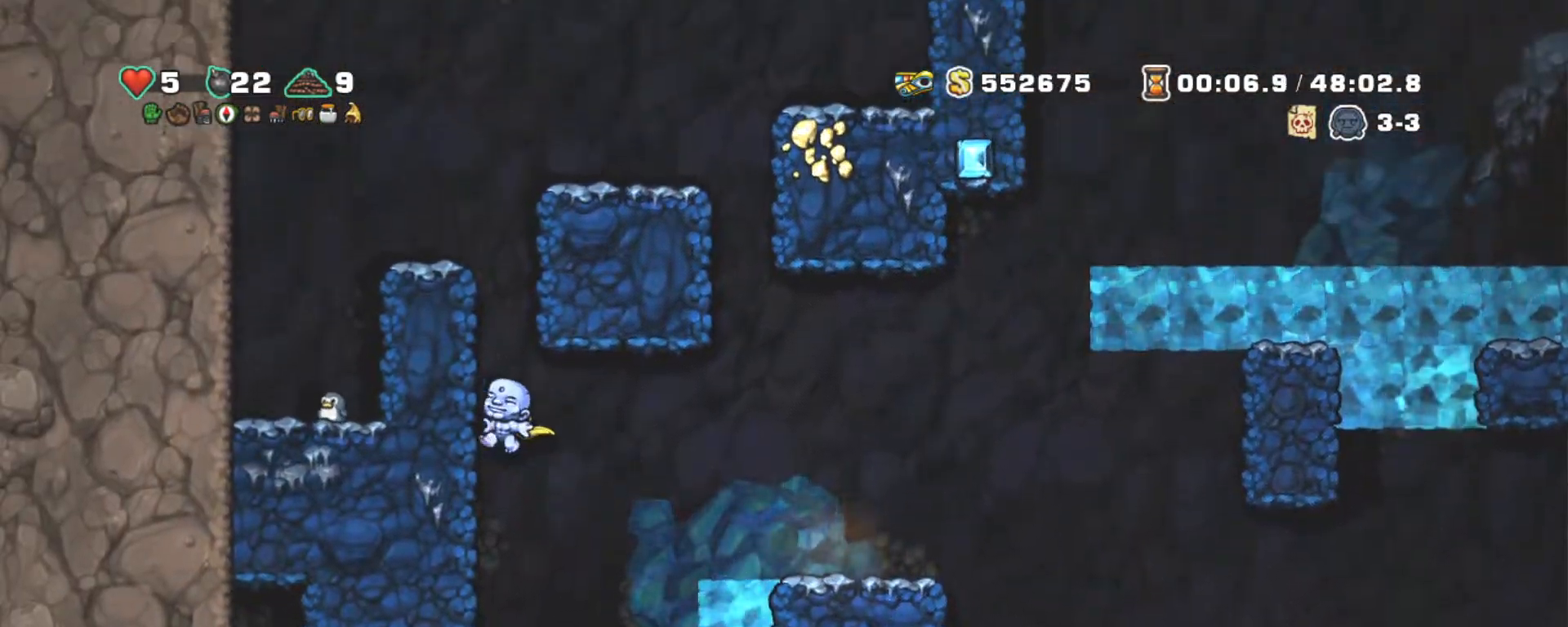
{"keys": ["right", "shift"], "events": [[100, "down", "down"], [150, "z", "down"], [217, "down", "up"], [217, "left", "up"], [267, "z", "up"], [367, "right", "down"]]}
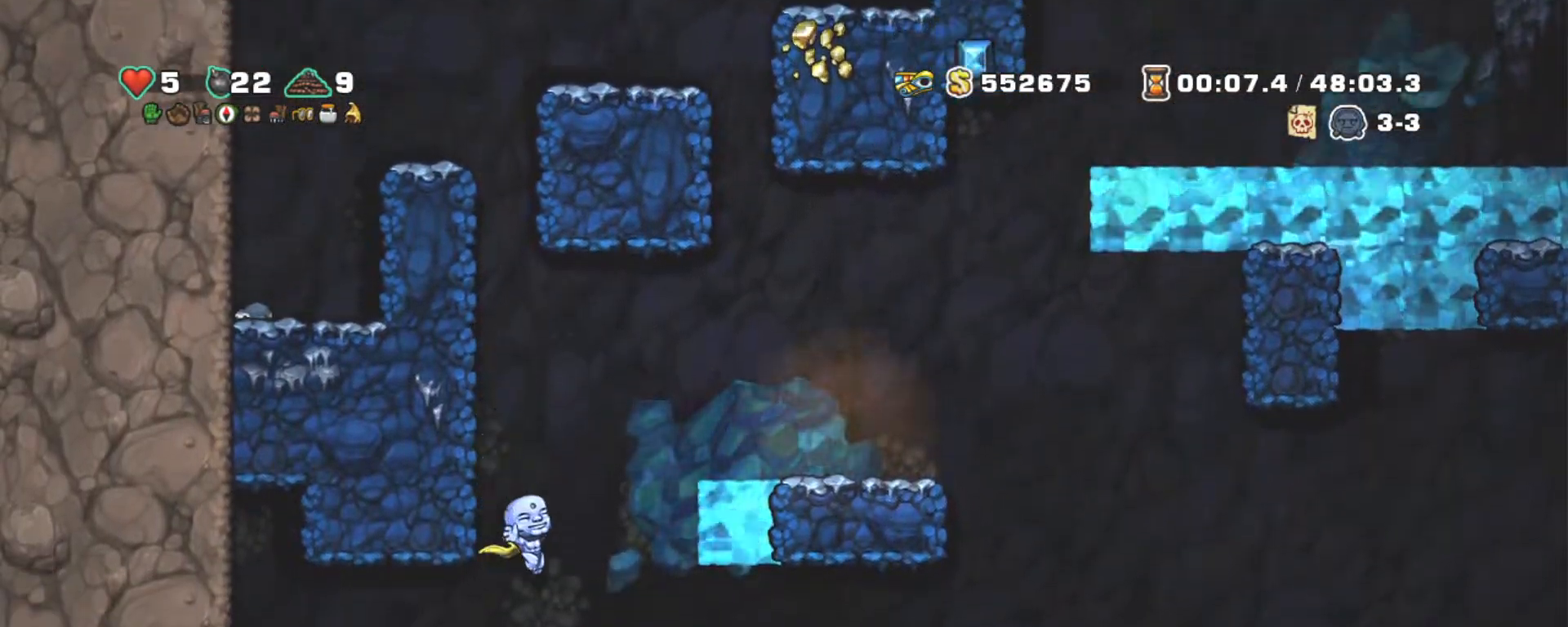
{"keys": ["shift"], "events": [[384, "right", "up"]]}
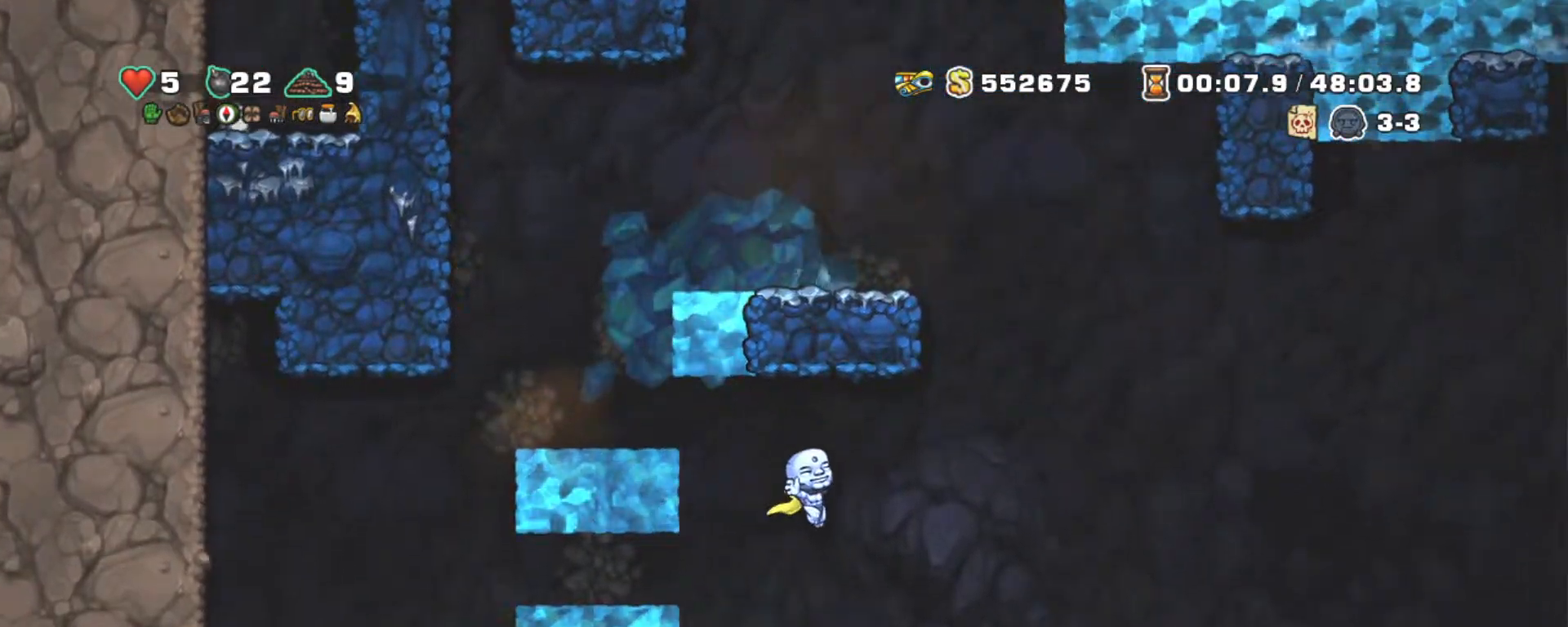
{"keys": ["shift"], "events": [[117, "left", "down"], [167, "z", "down"], [217, "left", "up"], [317, "z", "up"]]}
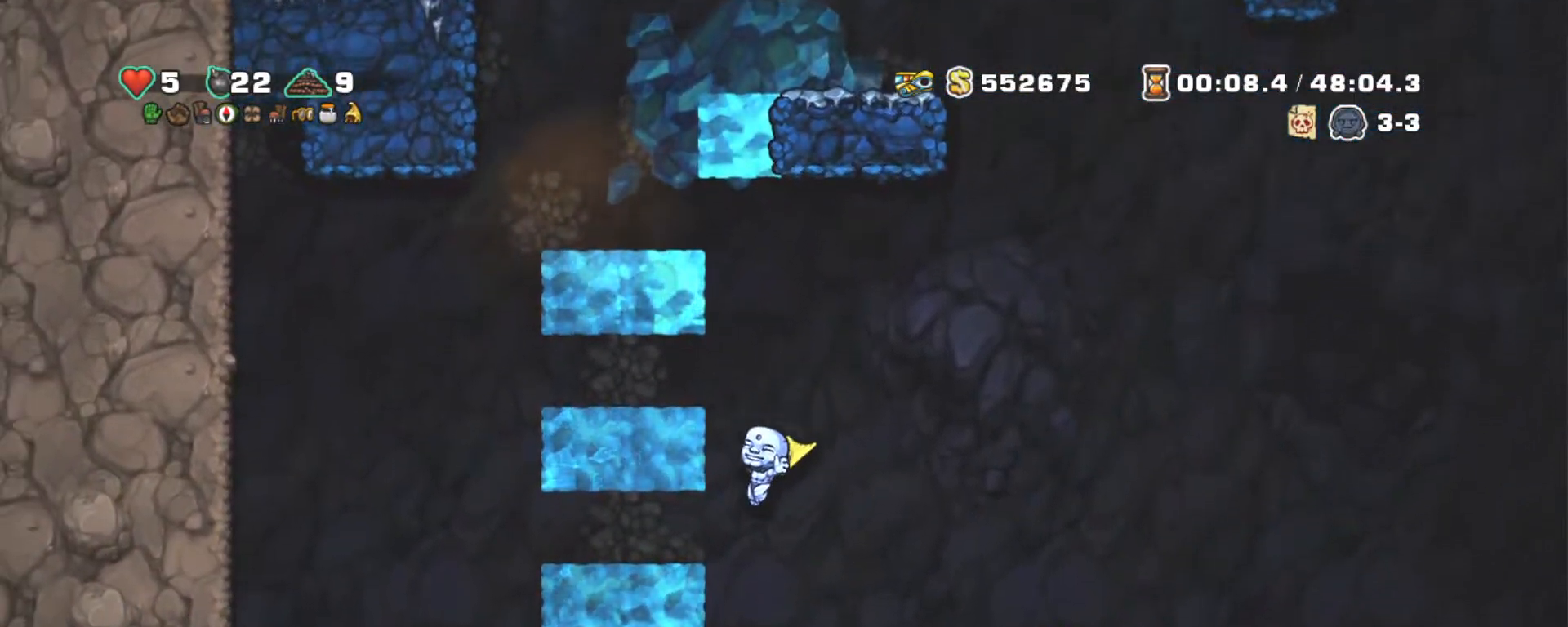
{"keys": ["left", "shift"], "events": [[234, "z", "down"], [317, "z", "up"], [417, "left", "down"]]}